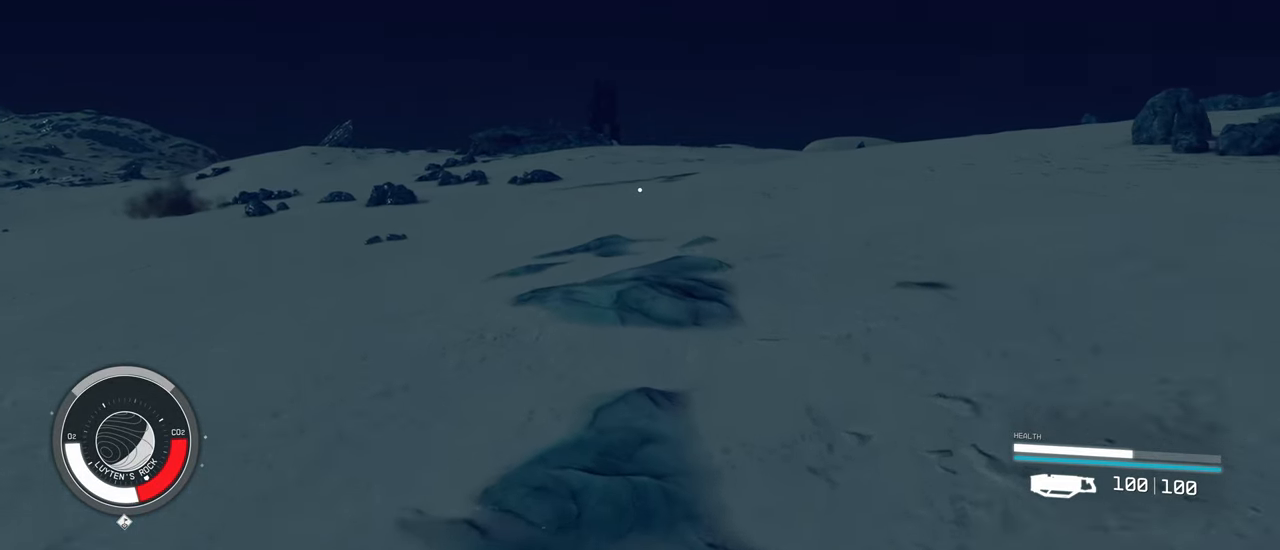
Gameplay with keyboard and mouse; each line is a JSON object with the keys and mouse buttons held at the frame after it. "events" lists presses ("down") and releases ("up") of "1", "2", "3", "4", "5", "a", "alt", "c", "caps_lock", "ctrl", "d", "e", "f", "g", "q", "r", "s", "shift", "space", "t", "tab", "v", "w", "x", "z", "mouse_left", "mouse_wheel" and "mouse_right" between this image and that frame as [ms after this image, input, new state], when the widget could be followed in between. "mouse_left", "mouse_wheel", "mouse_right" = the "left", "wheel", "right" buttons of the "mouse" list. No other keys are recorded. "wheel" means that the mouse wheel is clicked or scrolled. Not read: mouse_move.
{"keys": ["w"], "mouse": [], "events": []}
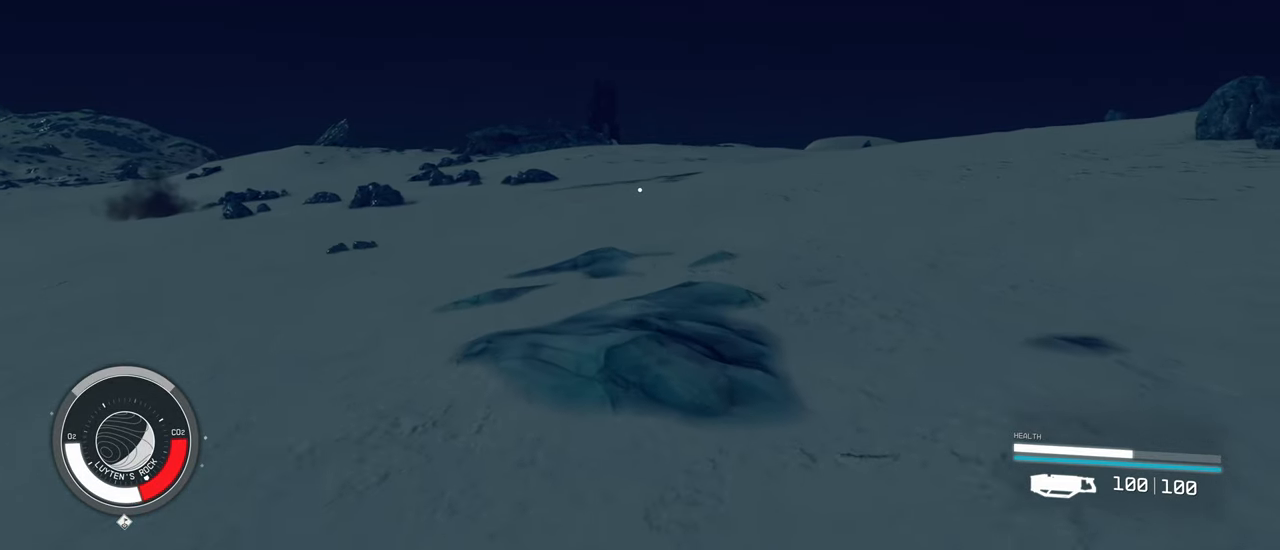
{"keys": ["w"], "mouse": [], "events": []}
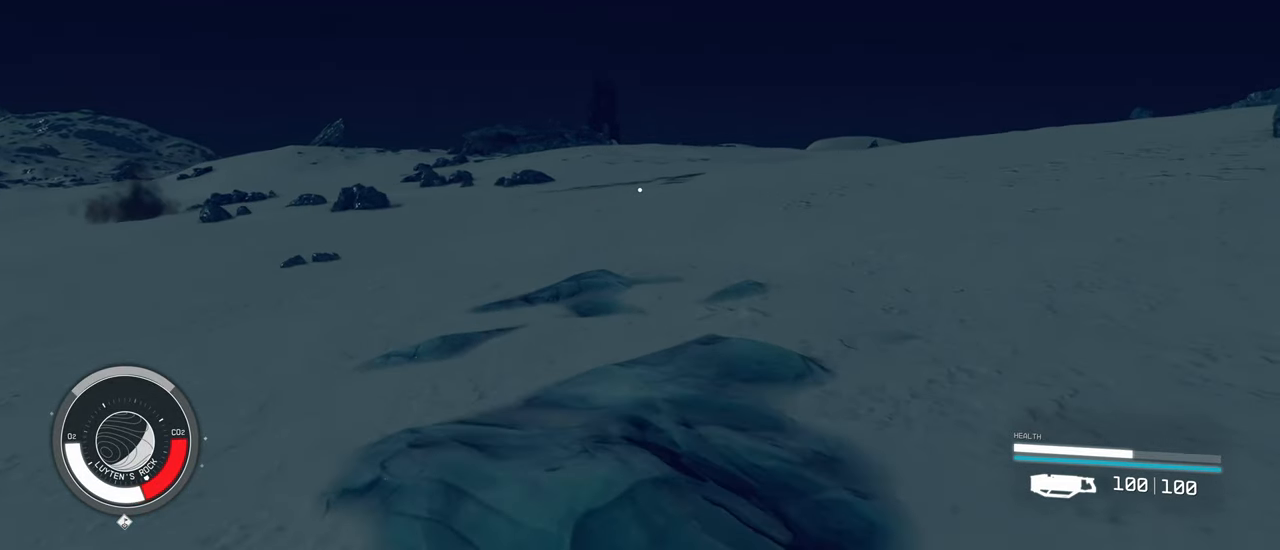
{"keys": ["w"], "mouse": [], "events": []}
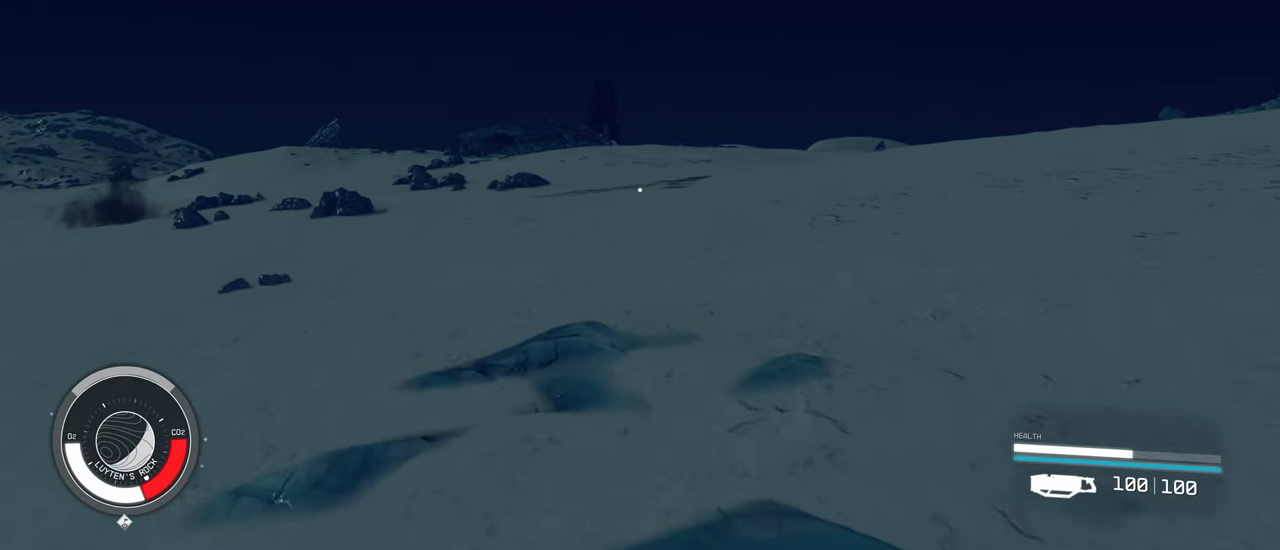
{"keys": ["w"], "mouse": [], "events": []}
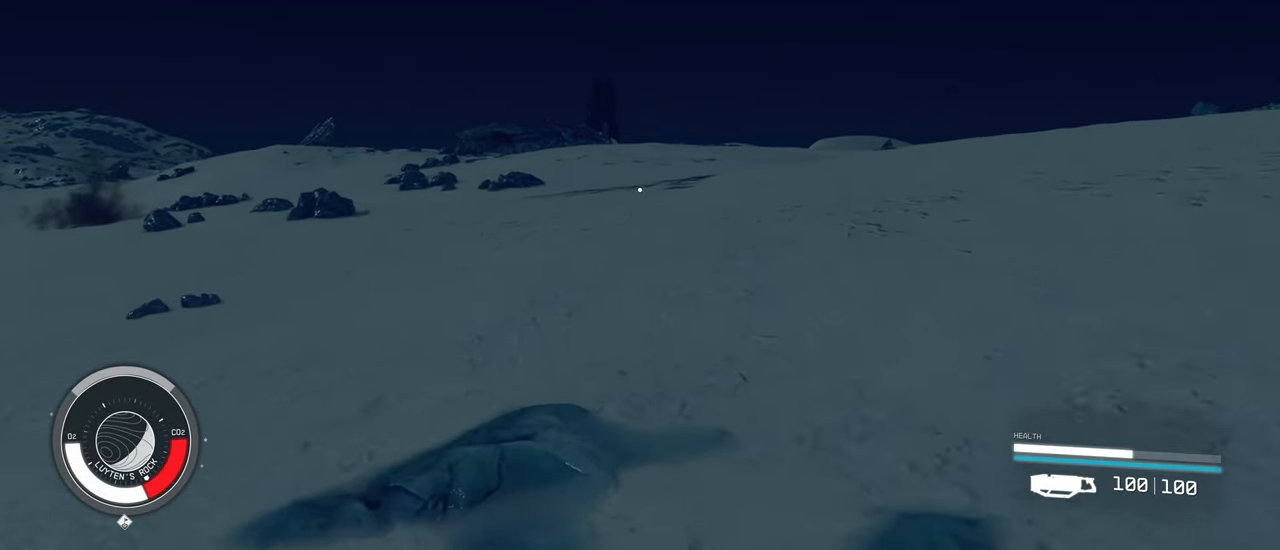
{"keys": ["w"], "mouse": [], "events": []}
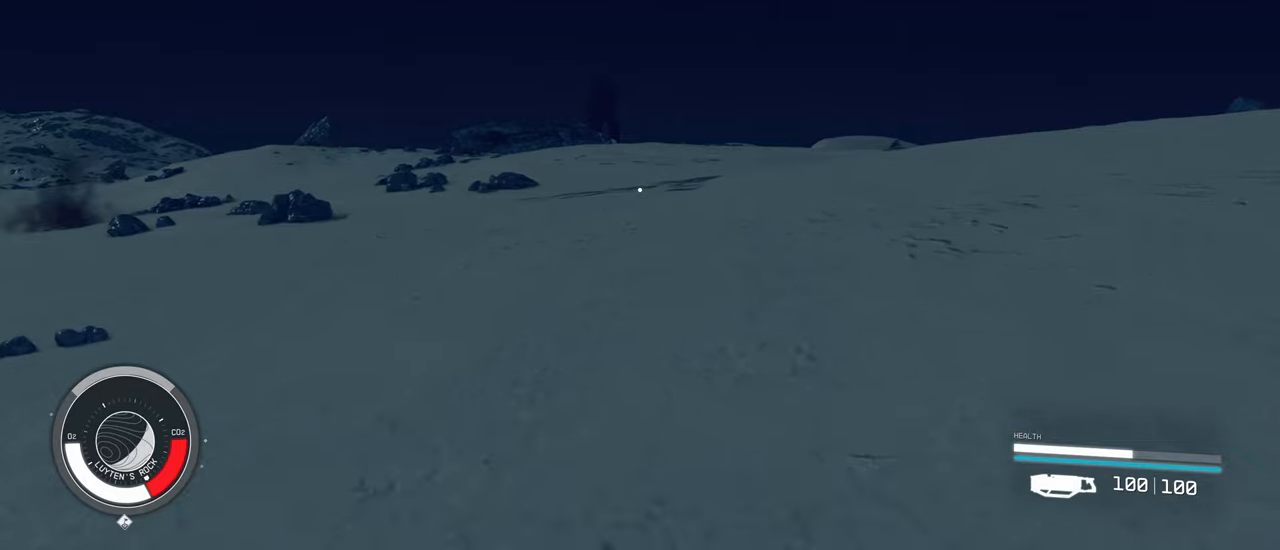
{"keys": ["w"], "mouse": [], "events": [[150, "f", "down"], [283, "f", "up"]]}
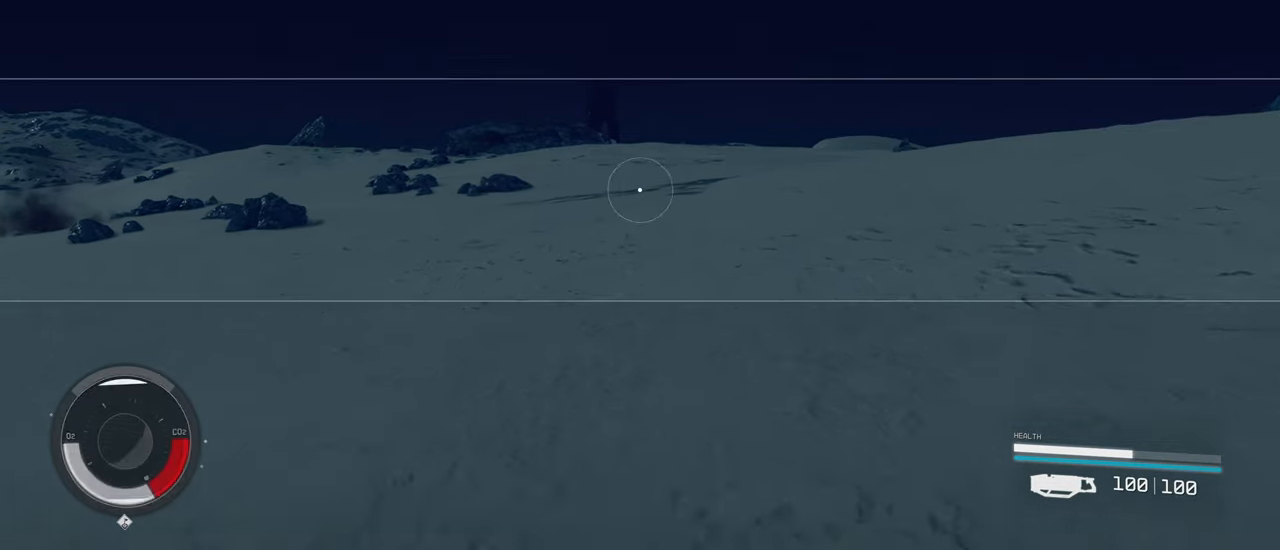
{"keys": ["w"], "mouse": [], "events": []}
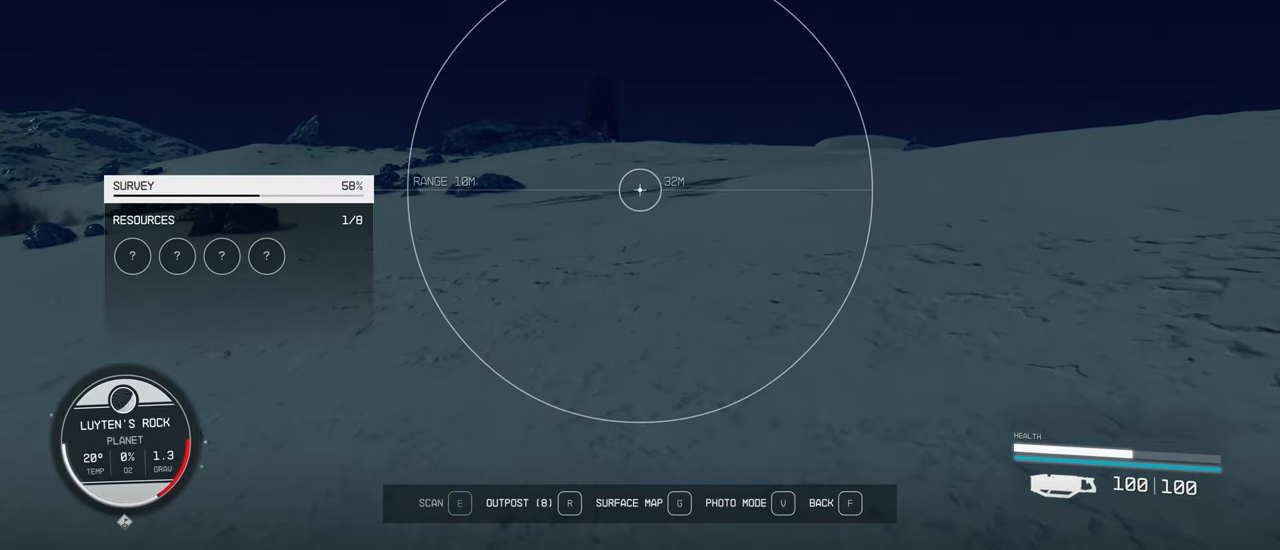
{"keys": ["w"], "mouse": [], "events": []}
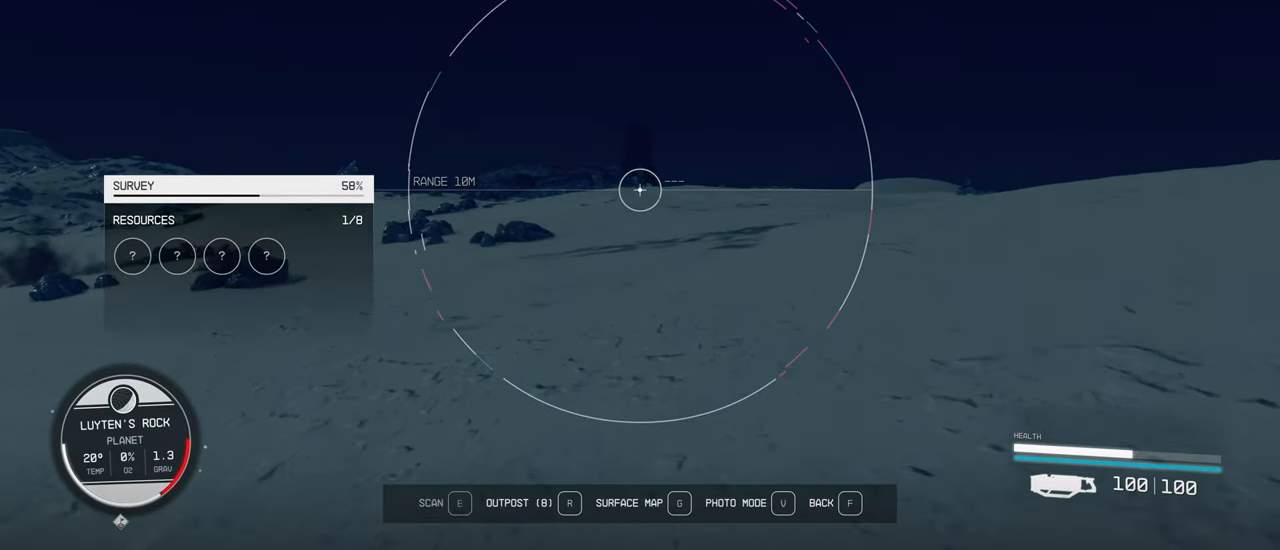
{"keys": ["w"], "mouse": [], "events": []}
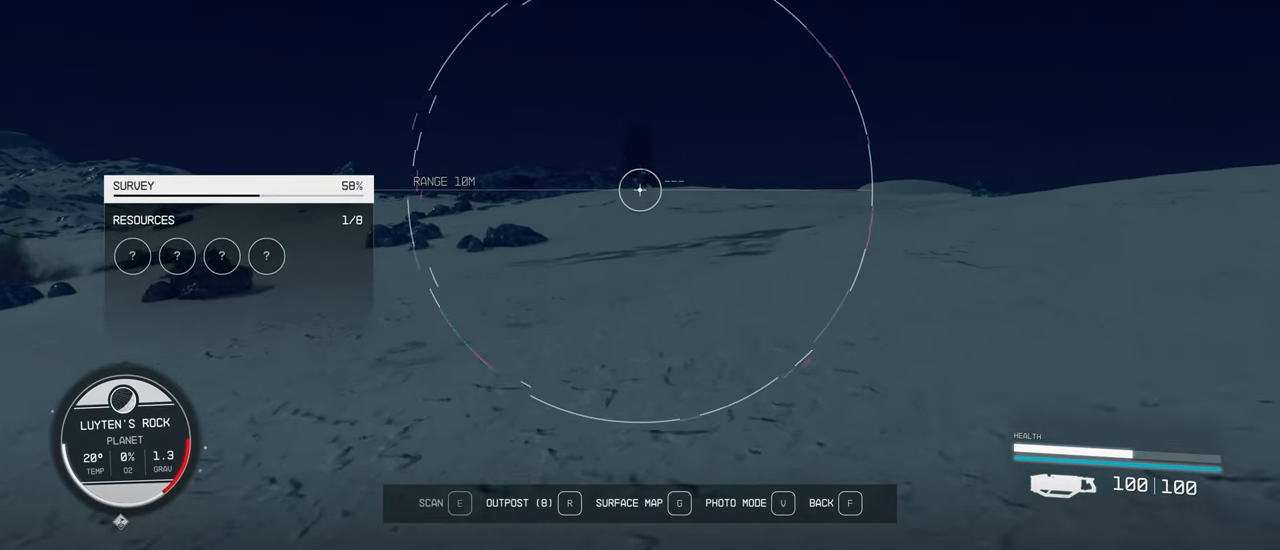
{"keys": ["w"], "mouse": [], "events": [[16, "f", "down"], [116, "f", "up"]]}
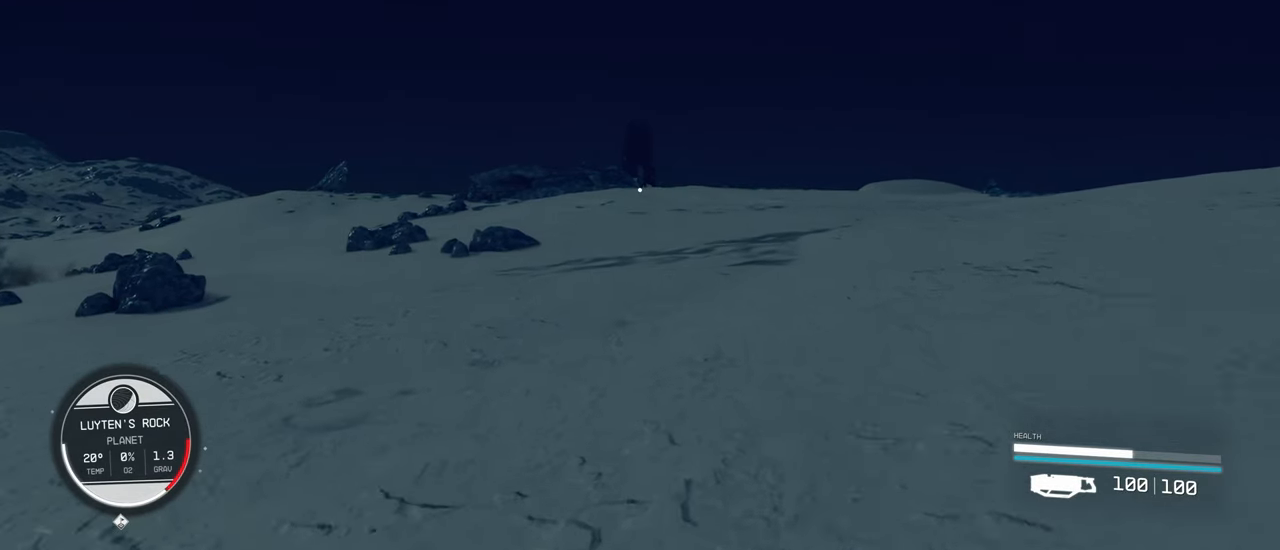
{"keys": ["w"], "mouse": [], "events": []}
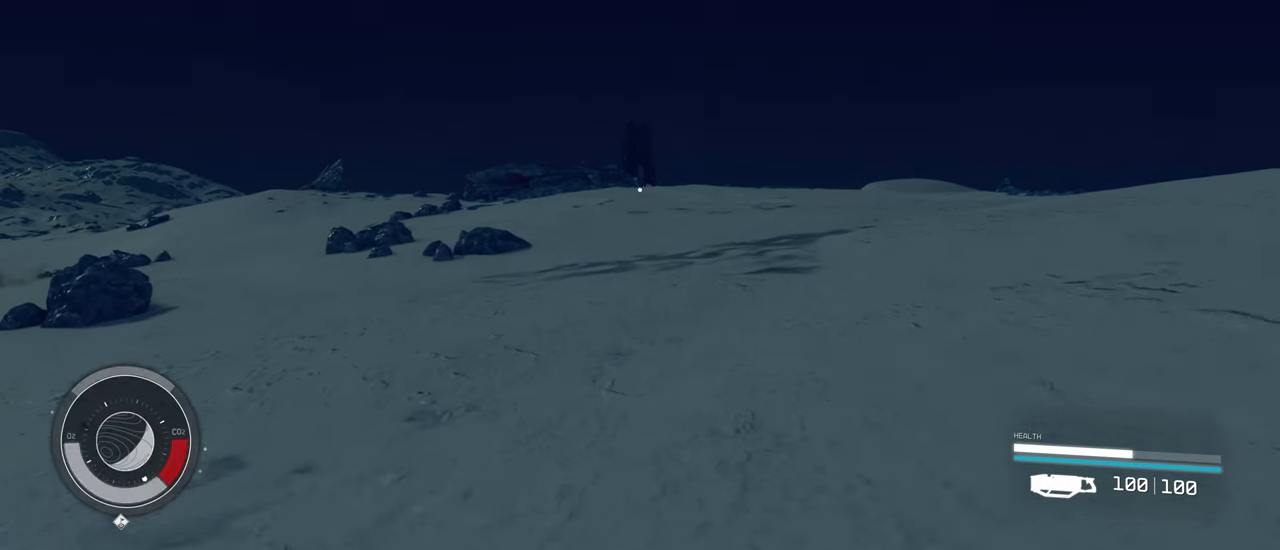
{"keys": ["w"], "mouse": [], "events": []}
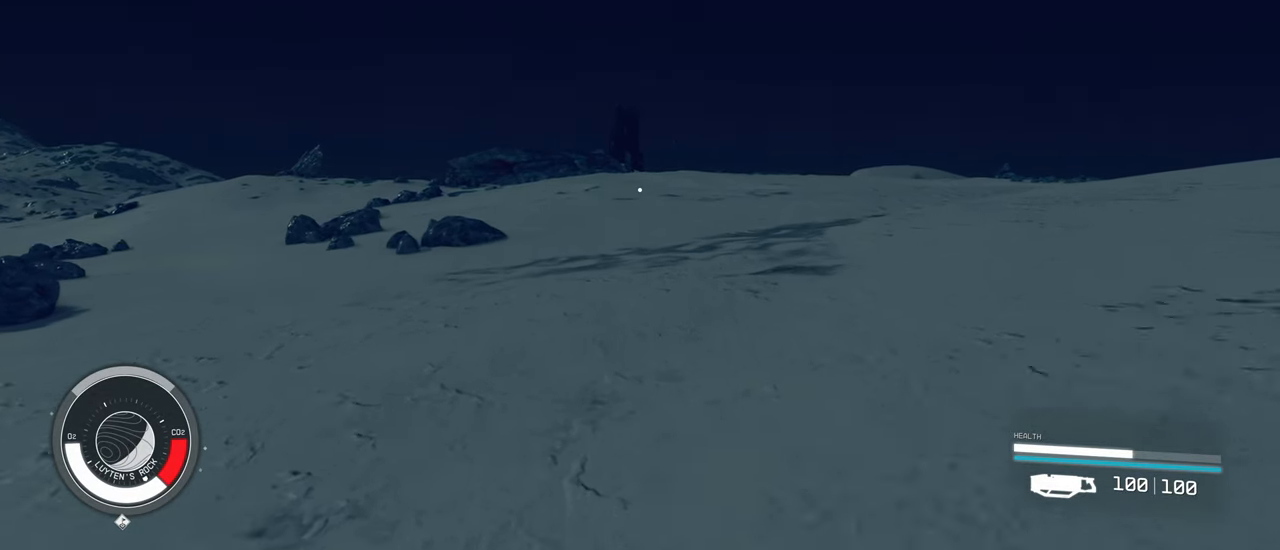
{"keys": ["w"], "mouse": [], "events": []}
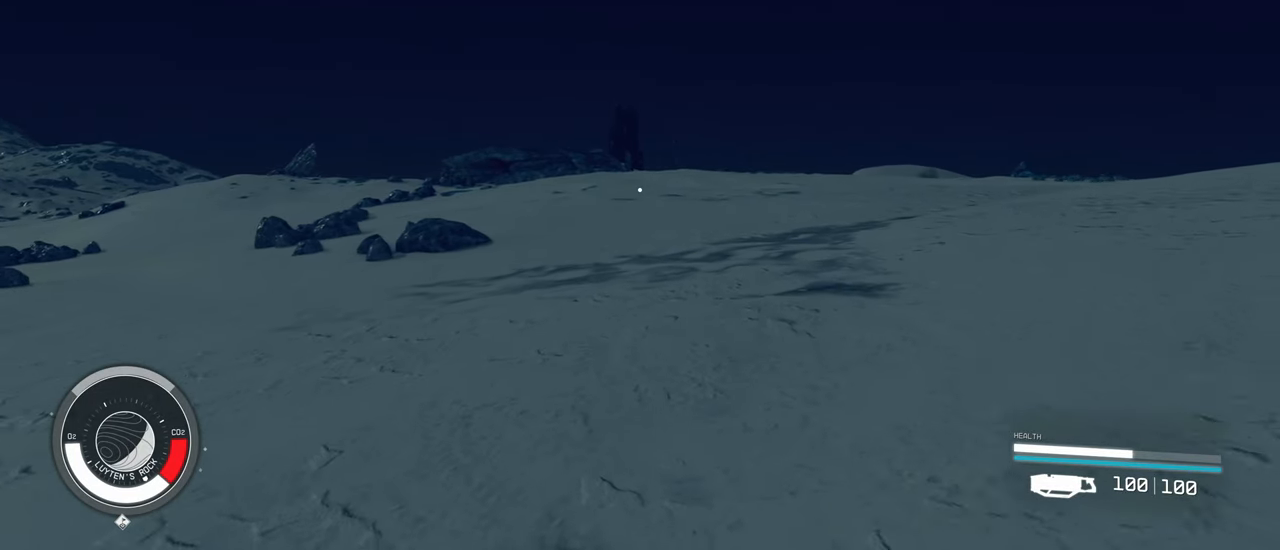
{"keys": ["w"], "mouse": [], "events": []}
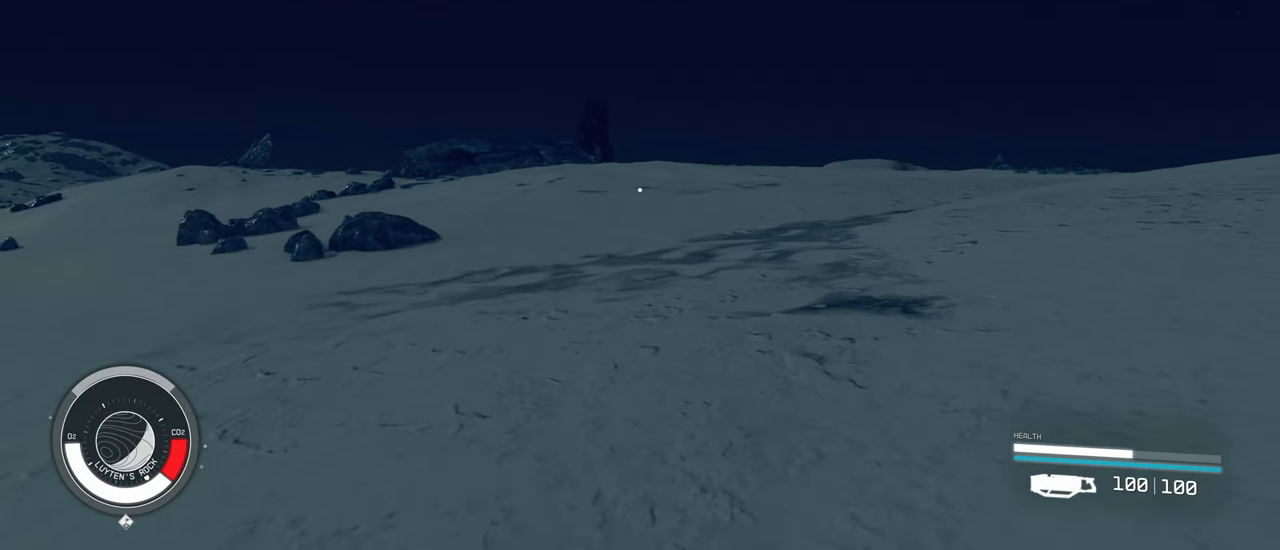
{"keys": ["w"], "mouse": [], "events": []}
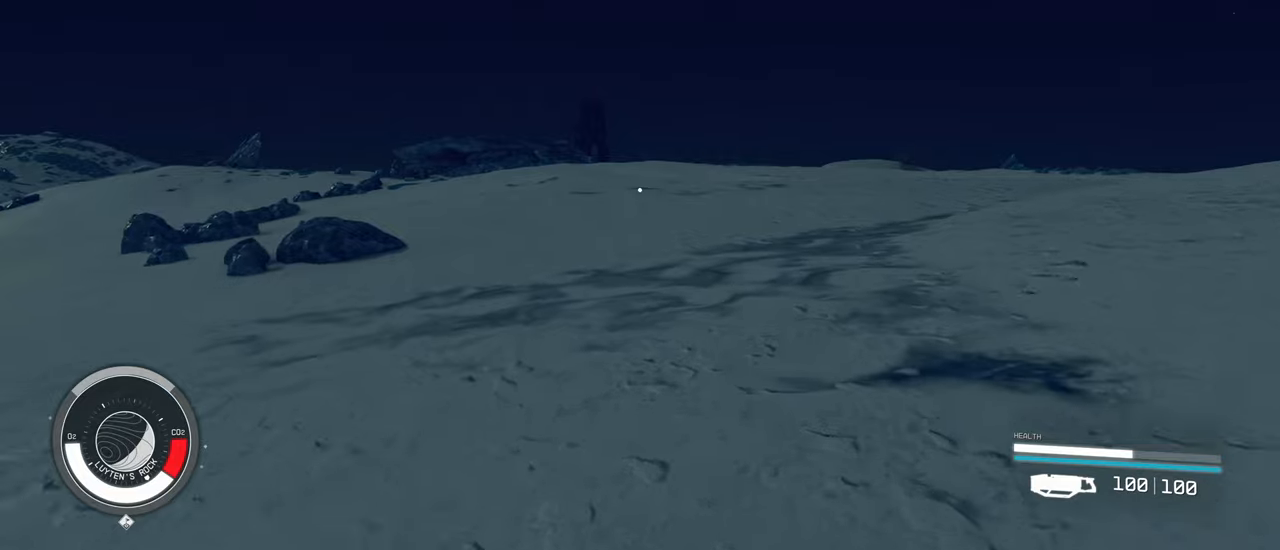
{"keys": ["w"], "mouse": [], "events": []}
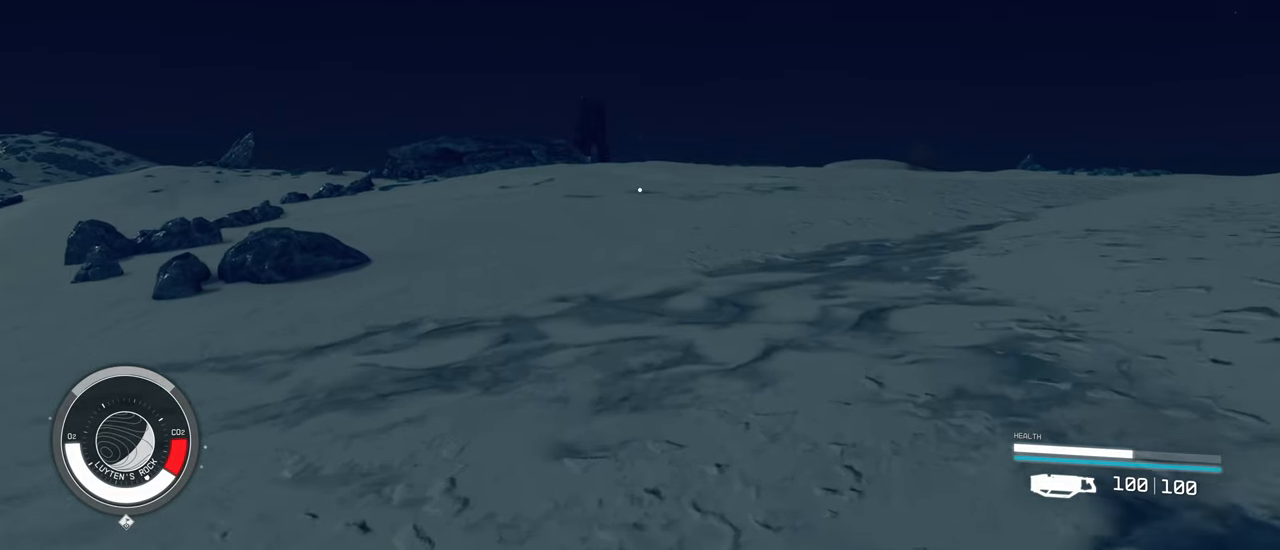
{"keys": ["w"], "mouse": [], "events": []}
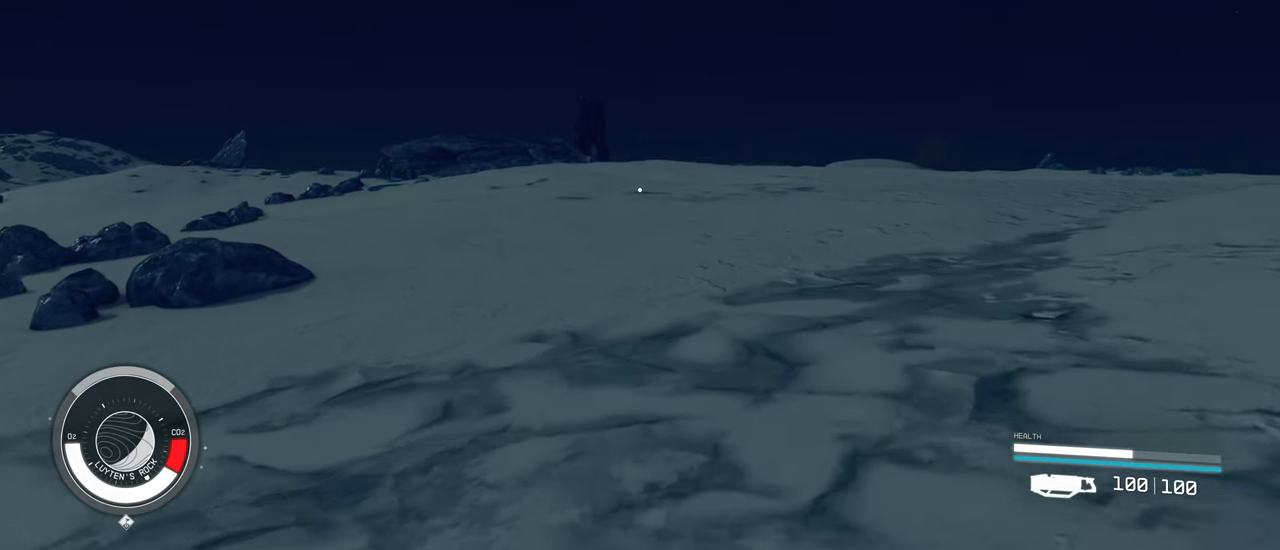
{"keys": ["w"], "mouse": [], "events": []}
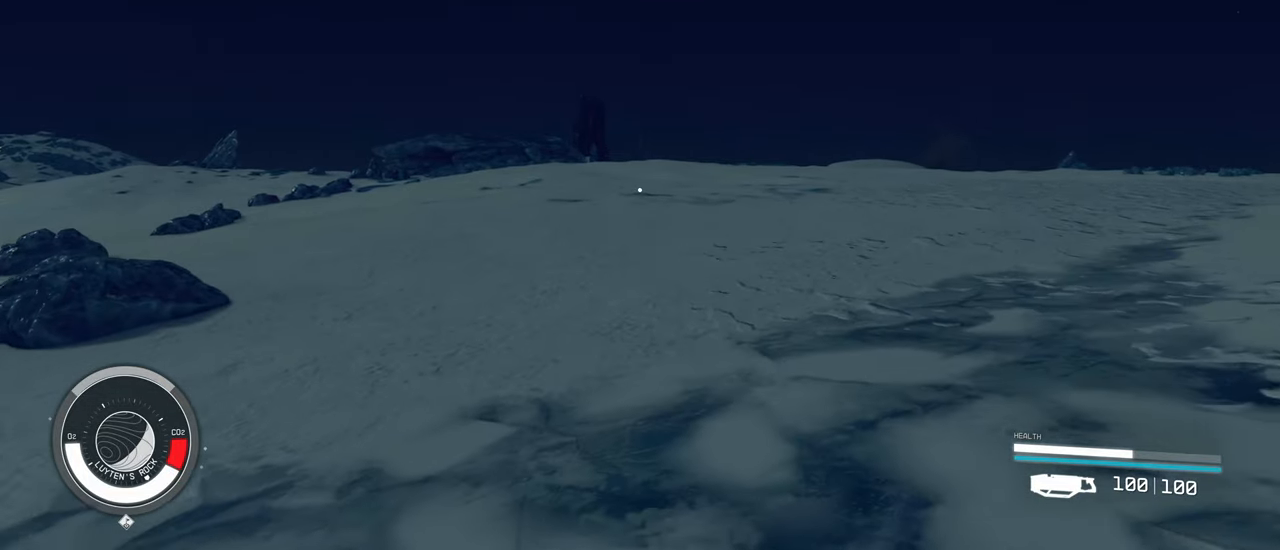
{"keys": ["w"], "mouse": [], "events": []}
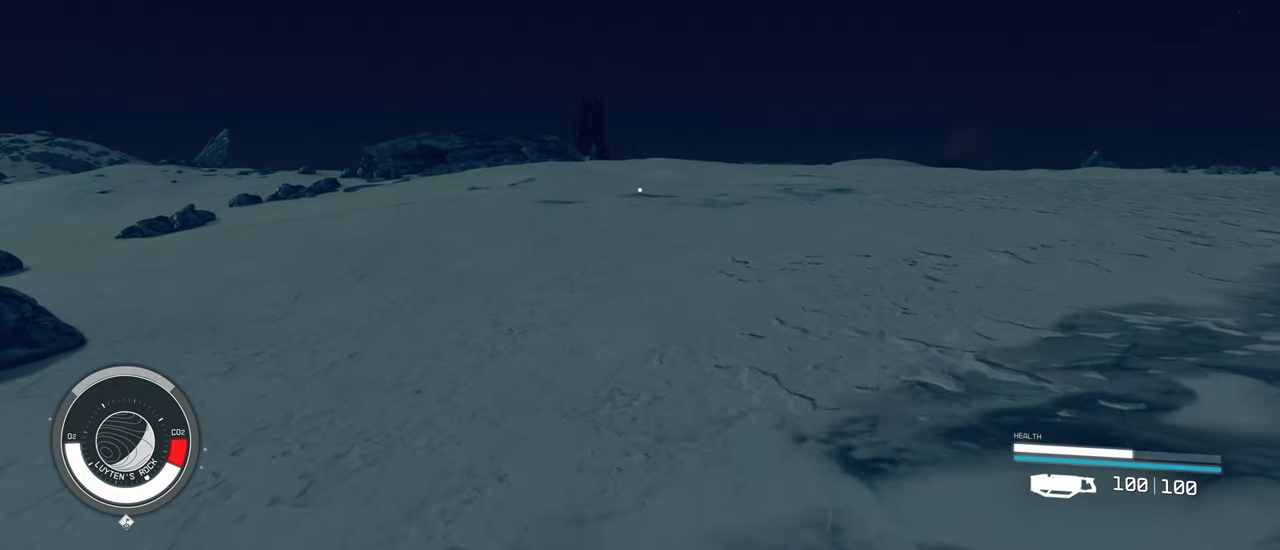
{"keys": ["w"], "mouse": [], "events": []}
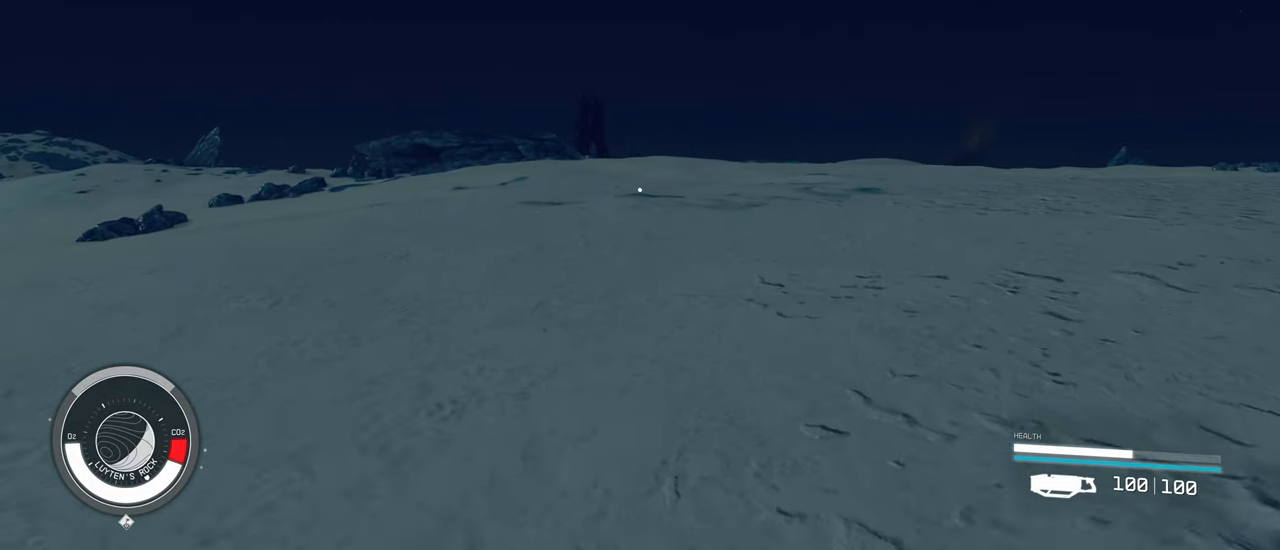
{"keys": ["w"], "mouse": [], "events": []}
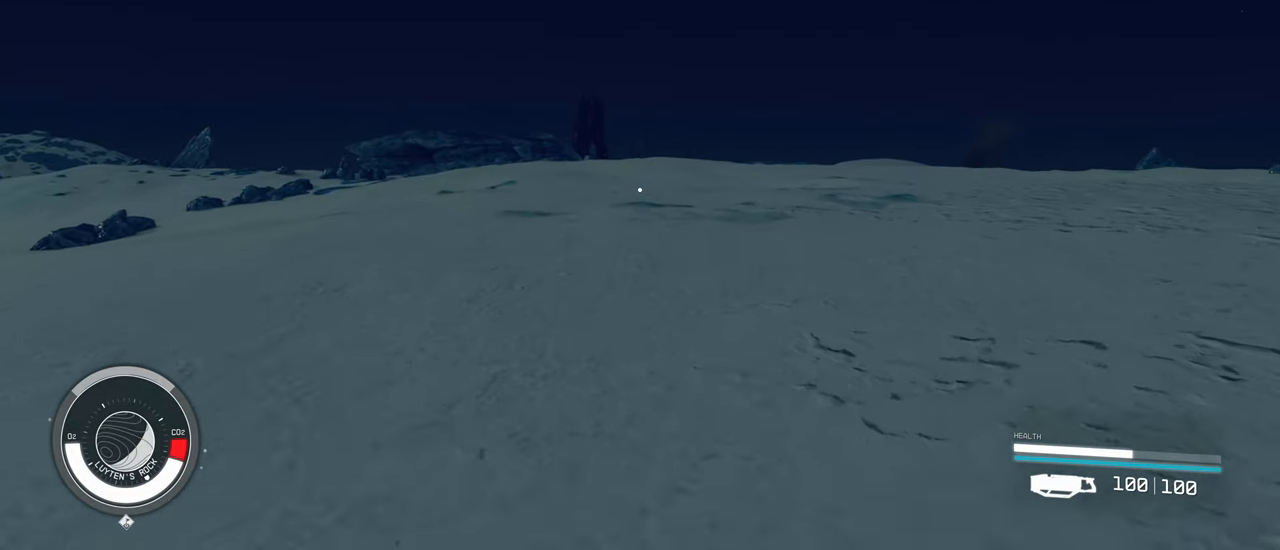
{"keys": ["w"], "mouse": [], "events": []}
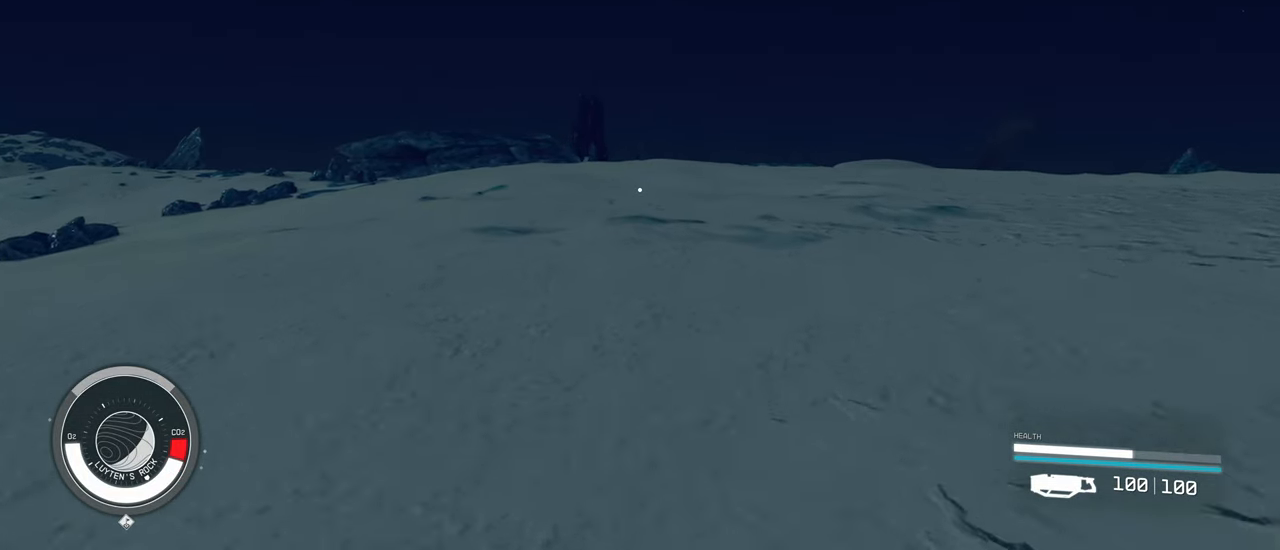
{"keys": ["w"], "mouse": [], "events": []}
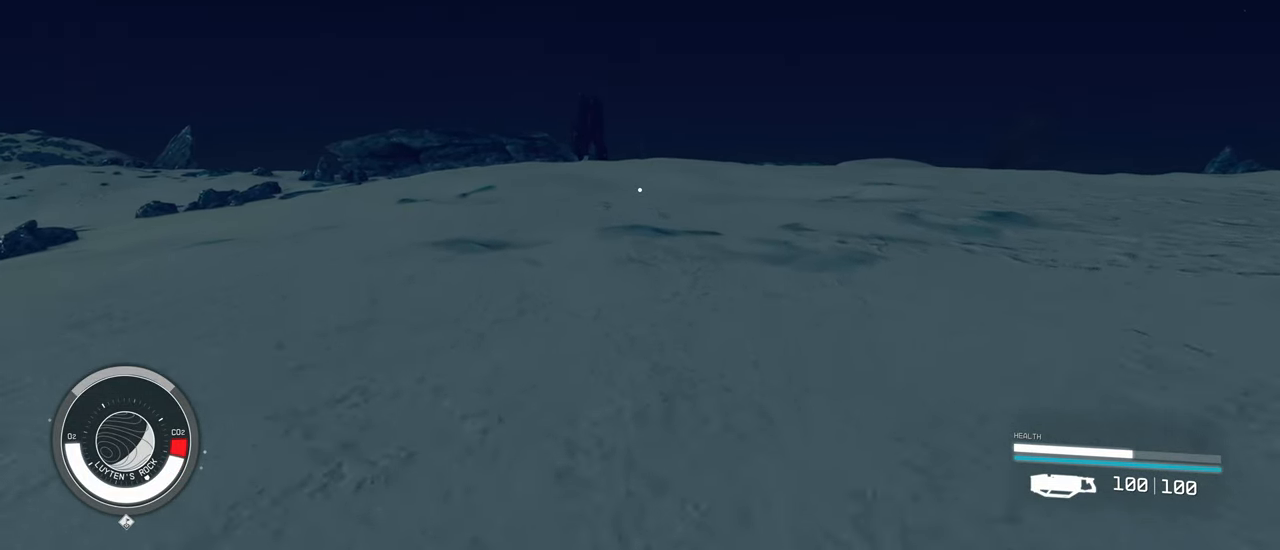
{"keys": ["w"], "mouse": [], "events": []}
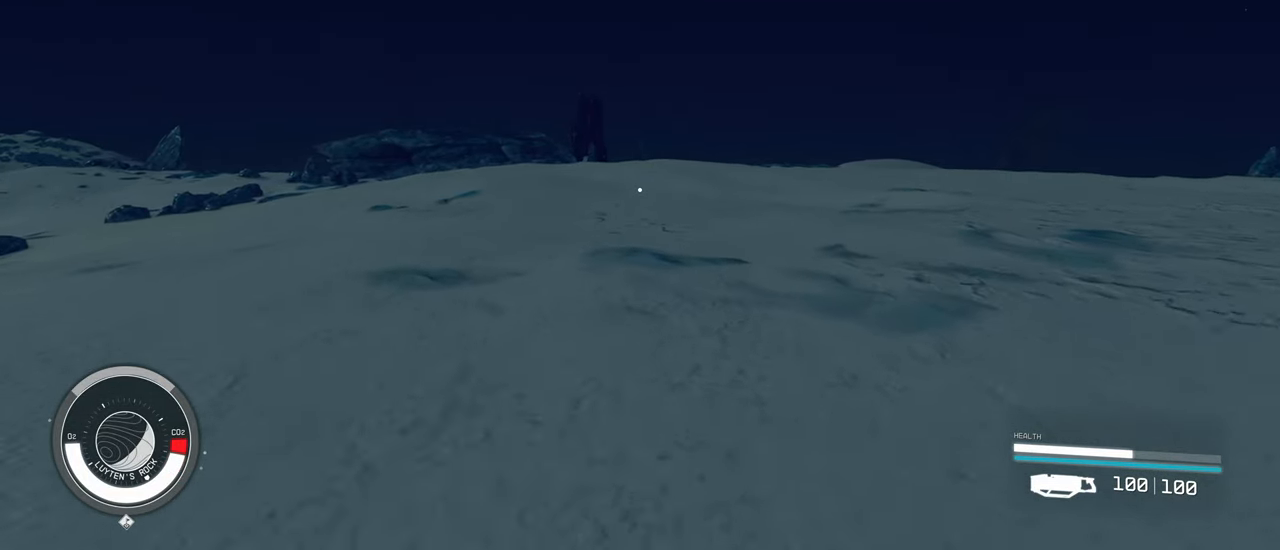
{"keys": ["w"], "mouse": [], "events": []}
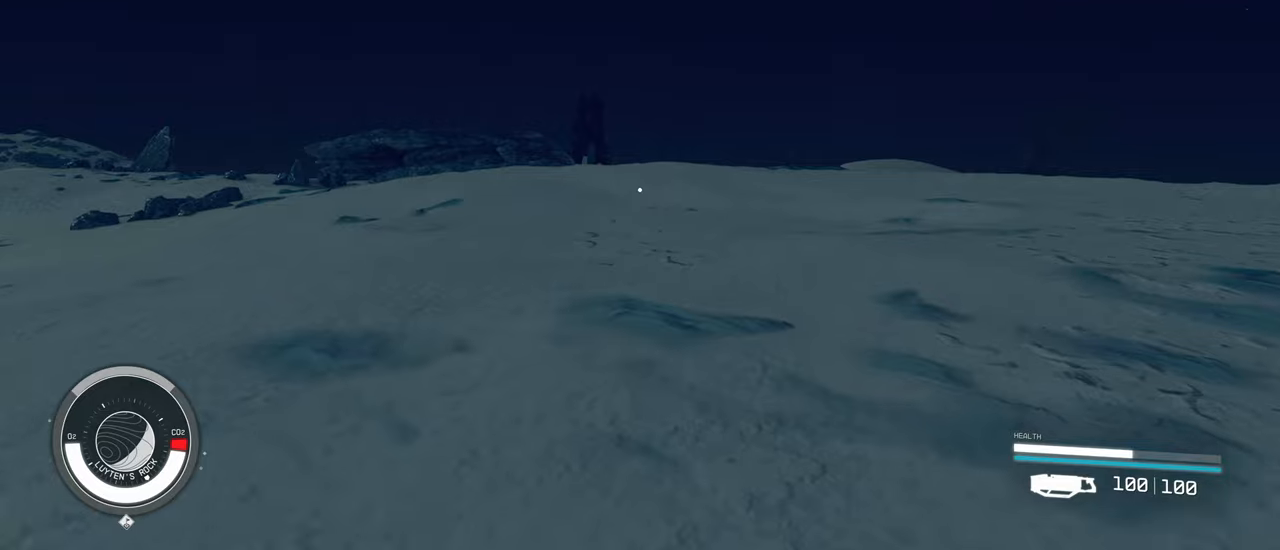
{"keys": ["w"], "mouse": [], "events": []}
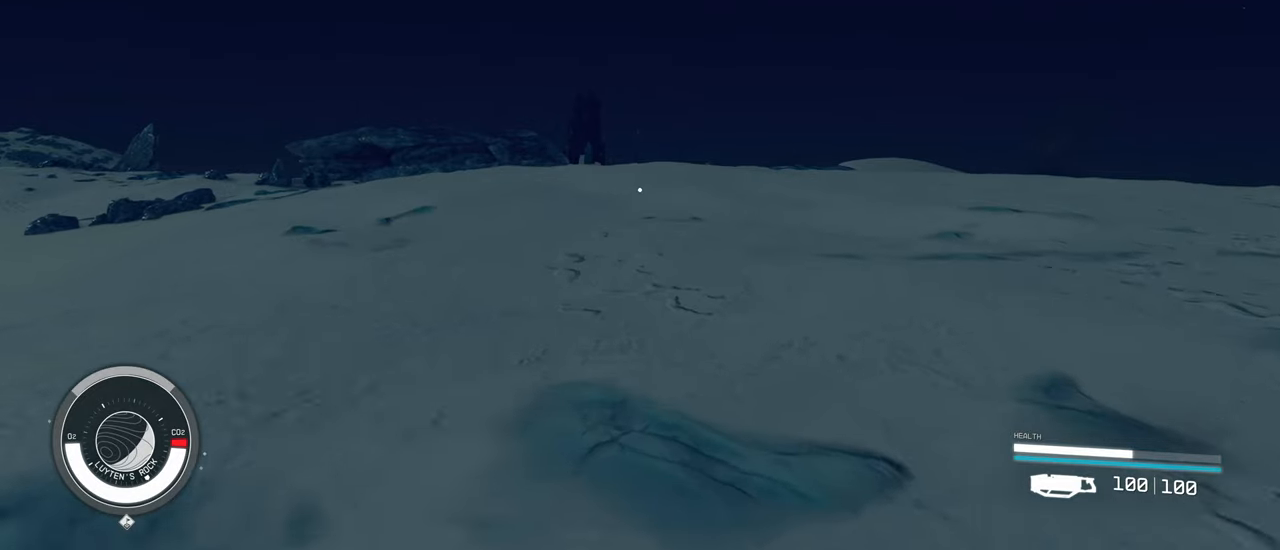
{"keys": ["w"], "mouse": [], "events": []}
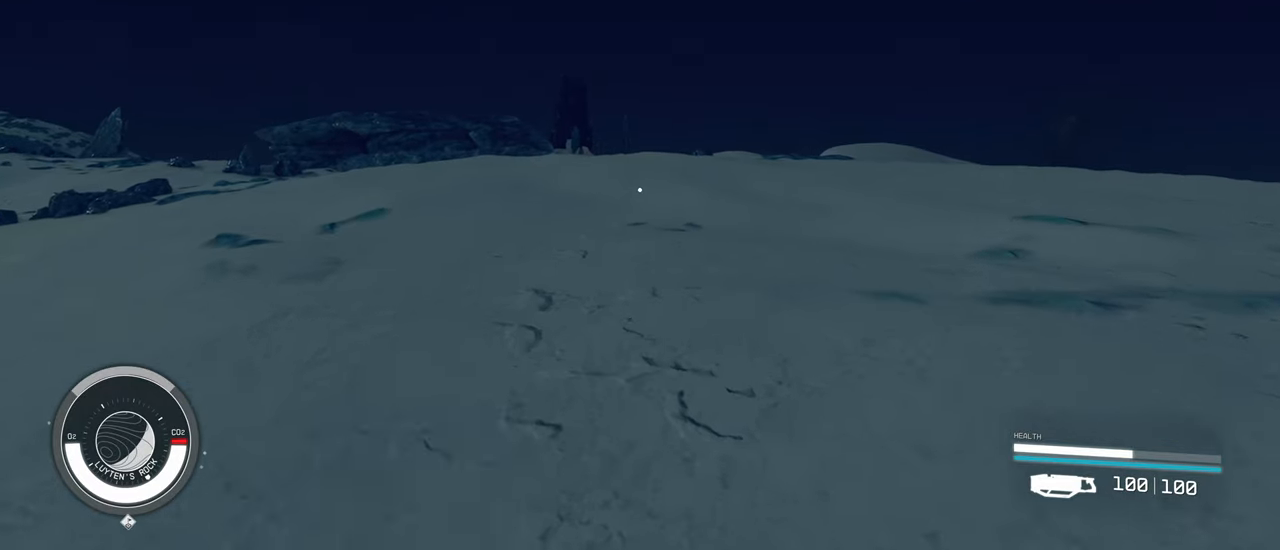
{"keys": ["w"], "mouse": [], "events": []}
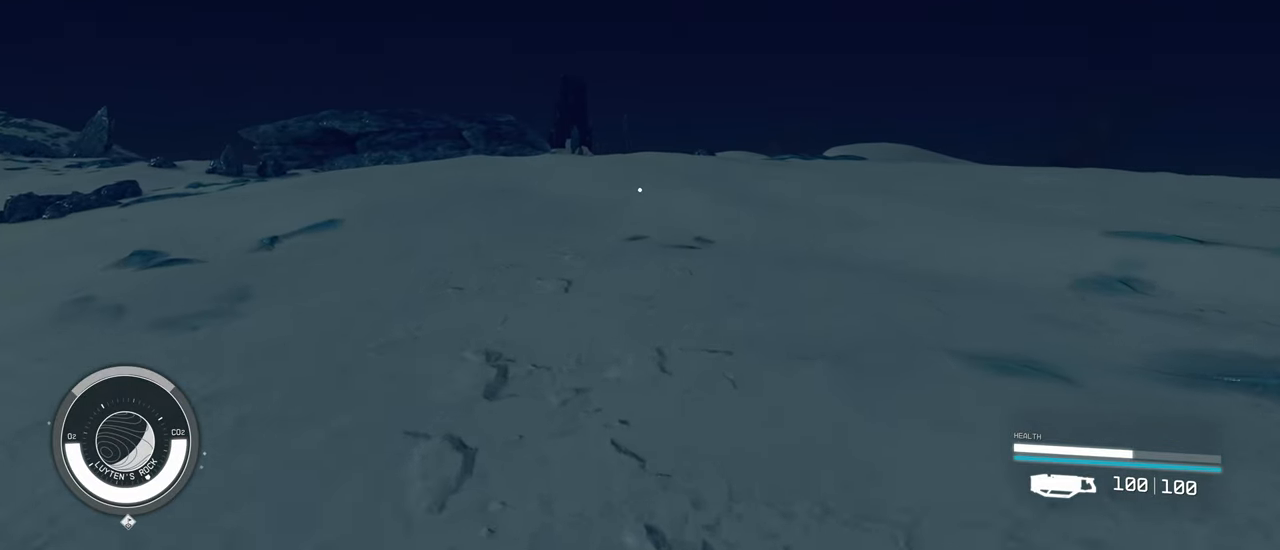
{"keys": ["w"], "mouse": [], "events": []}